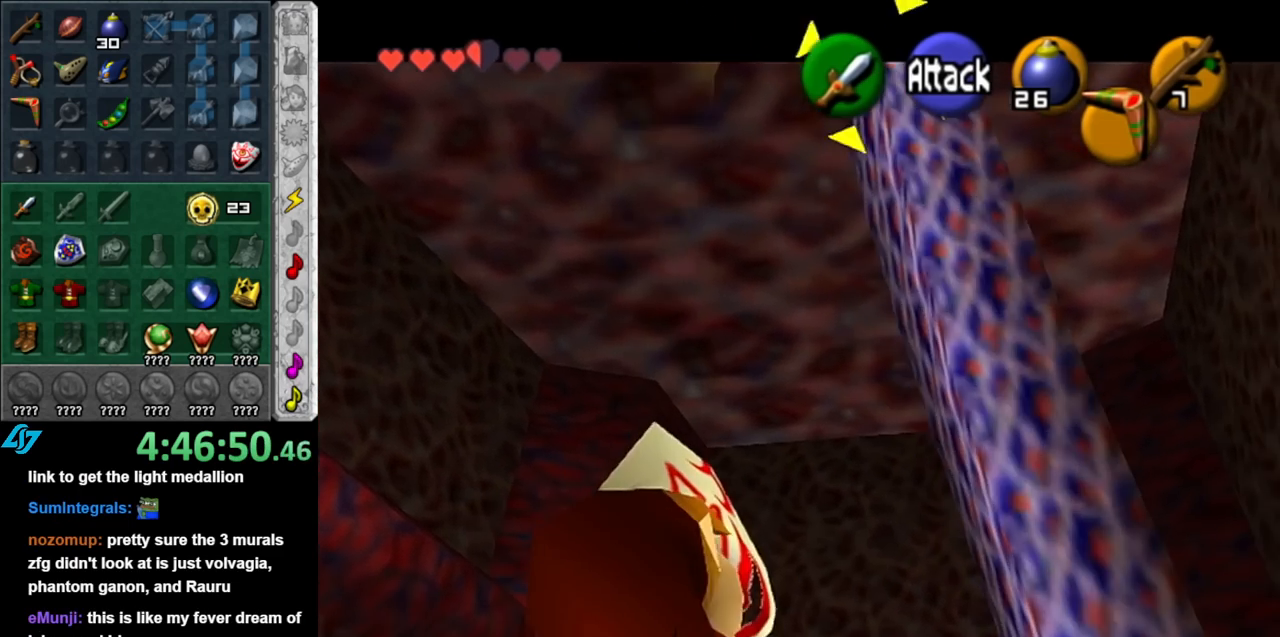
Gameplay with a controller (Nintendo layout); each line is a JSON object with the inputs held at the frame after it. "events" lists button and stick changes between this image and that frame as [ms after this image, input, new state], when the widget could be followed in between. Not read: L3 R3.
{"buttons": [], "left_stick": "center", "right_stick": "center", "events": []}
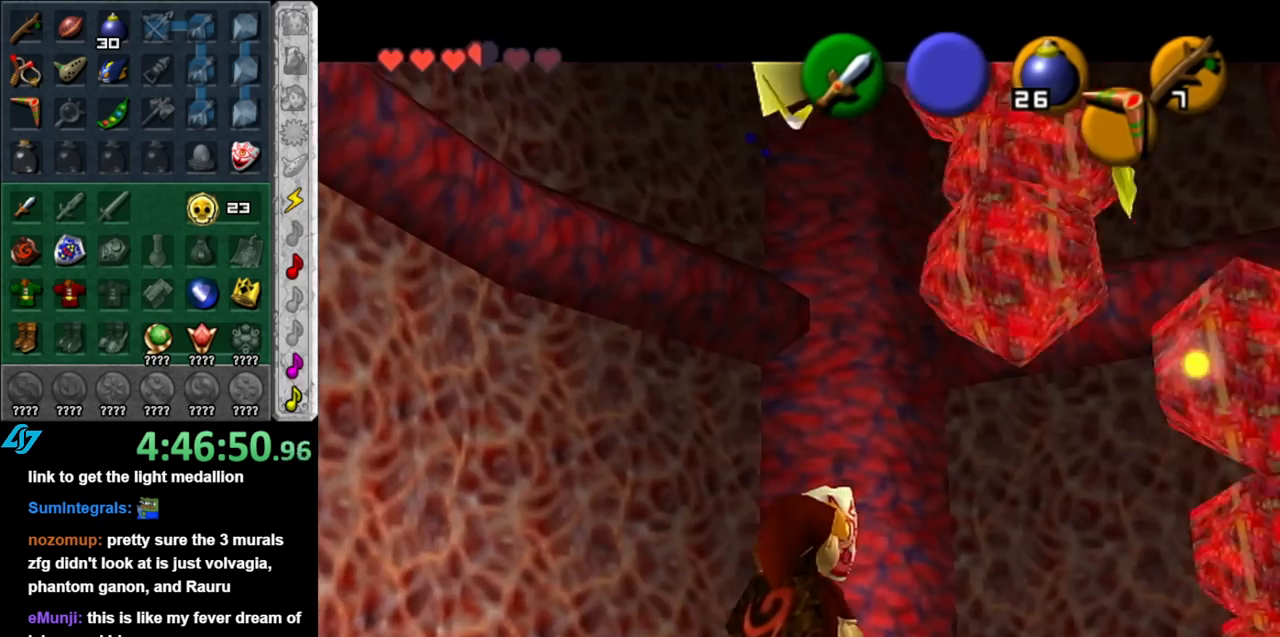
{"buttons": [], "left_stick": "up", "right_stick": "center", "events": [[250, "left_stick", "up"]]}
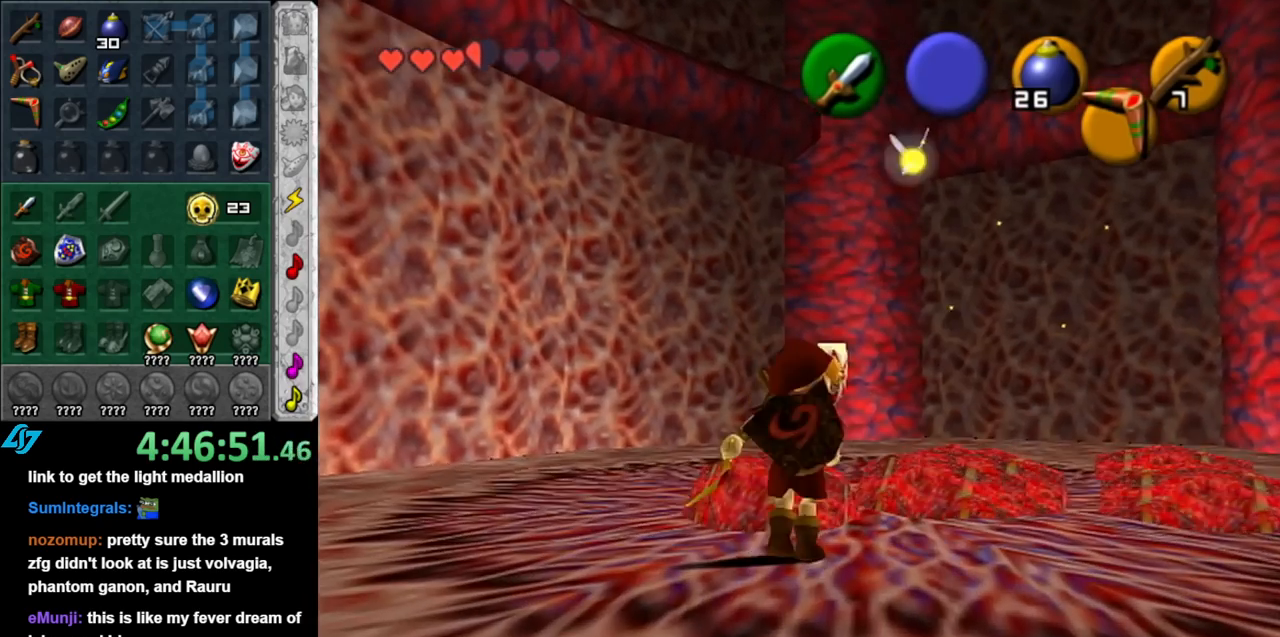
{"buttons": [], "left_stick": "right", "right_stick": "center", "events": [[183, "left_stick", "up-right"], [350, "left_stick", "right"]]}
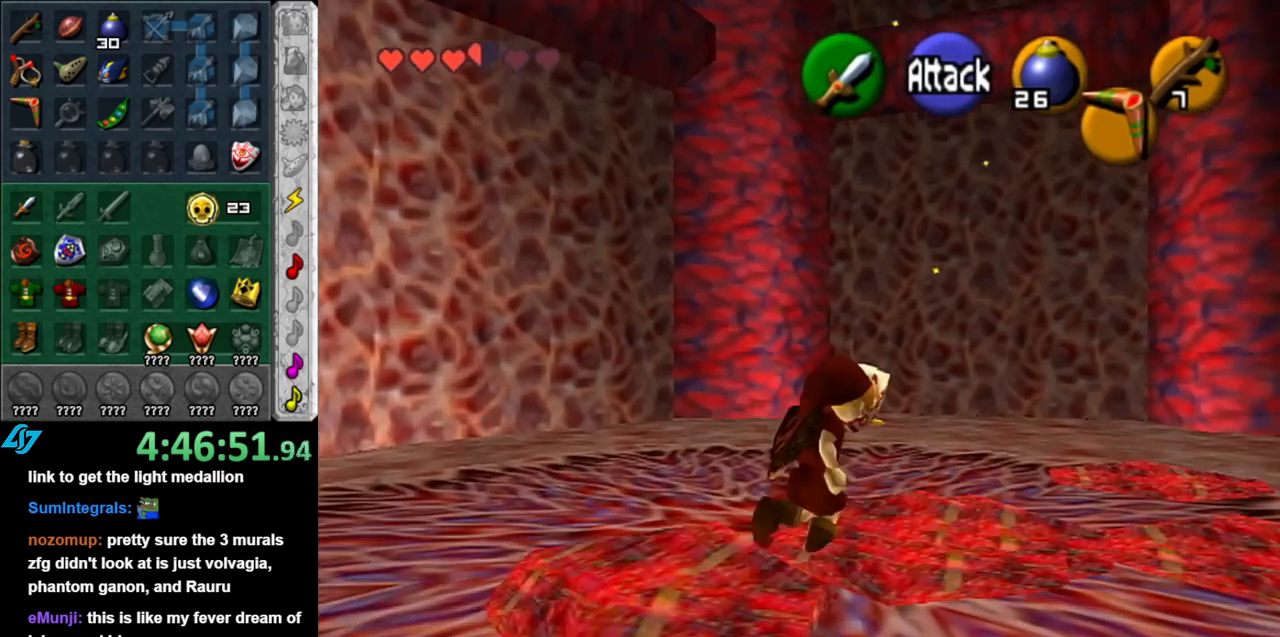
{"buttons": [], "left_stick": "up", "right_stick": "center", "events": [[67, "L1", "down"], [67, "left_stick", "center"], [317, "L1", "up"], [333, "left_stick", "up"]]}
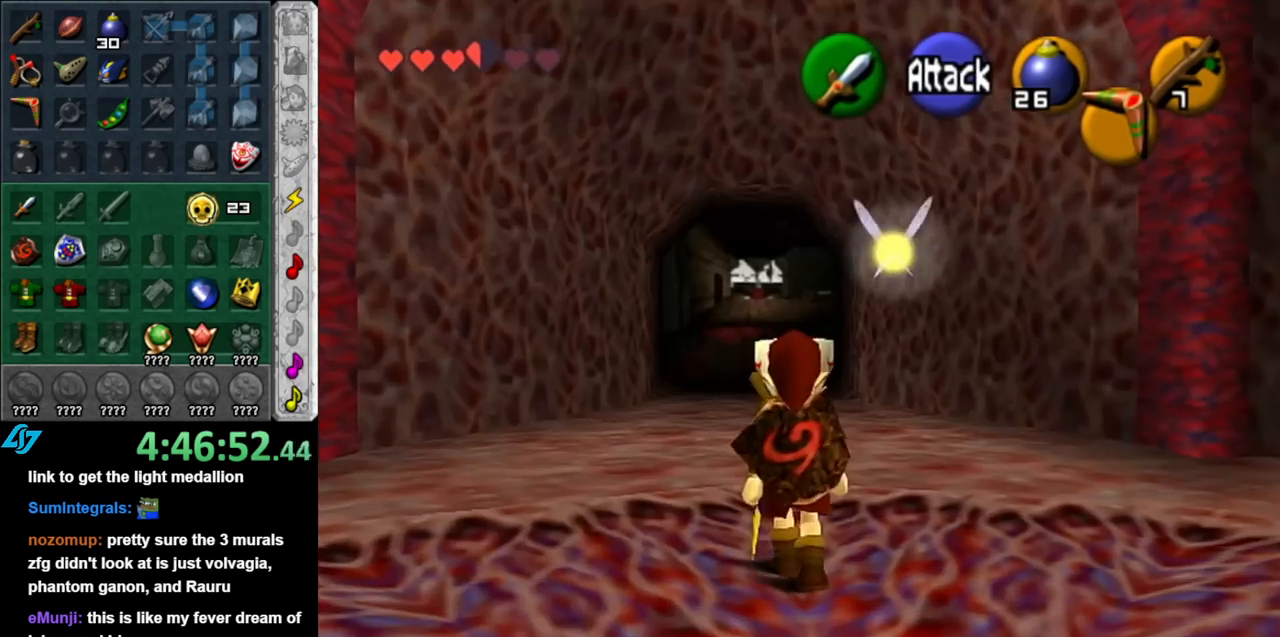
{"buttons": [], "left_stick": "up", "right_stick": "center", "events": []}
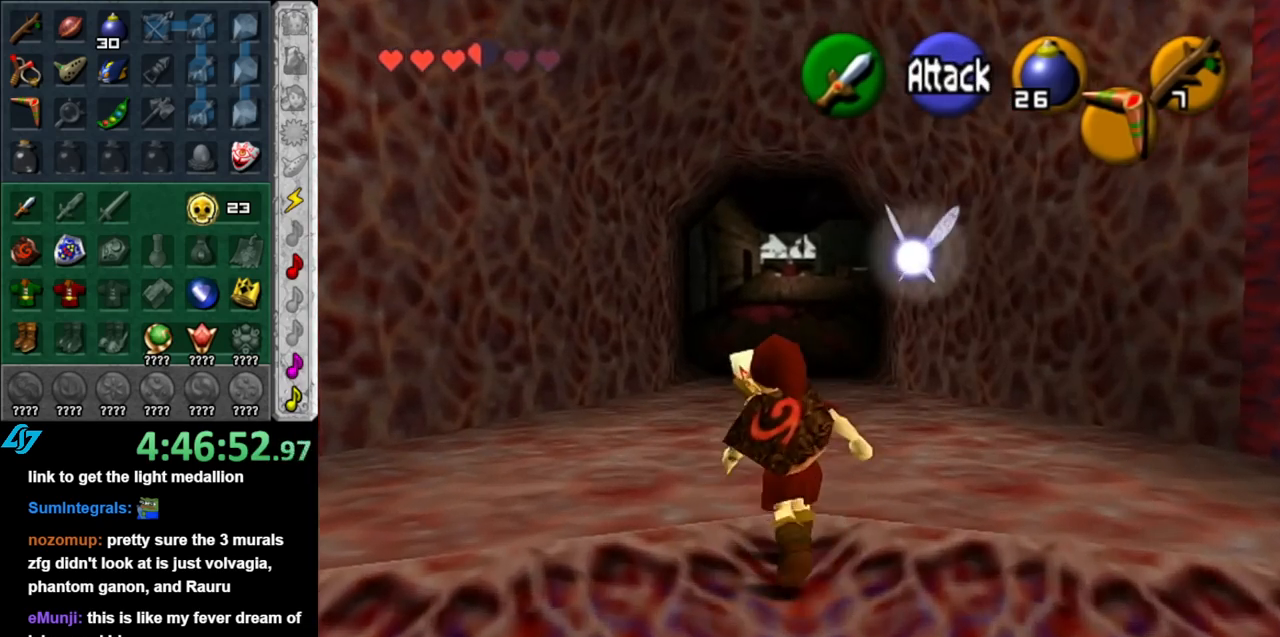
{"buttons": [], "left_stick": "center", "right_stick": "center", "events": [[100, "A", "down"], [183, "A", "up"], [283, "A", "down"], [350, "A", "up"], [367, "left_stick", "center"]]}
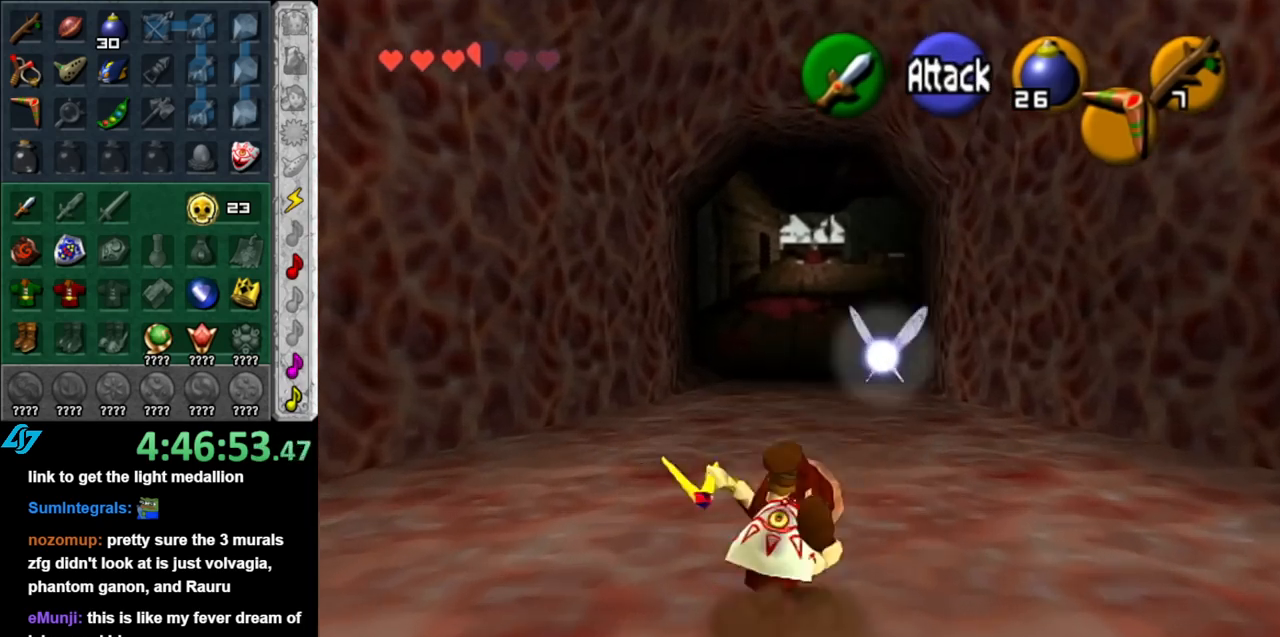
{"buttons": ["L1"], "left_stick": "center", "right_stick": "center", "events": [[250, "left_stick", "down"], [400, "L1", "down"], [433, "left_stick", "center"]]}
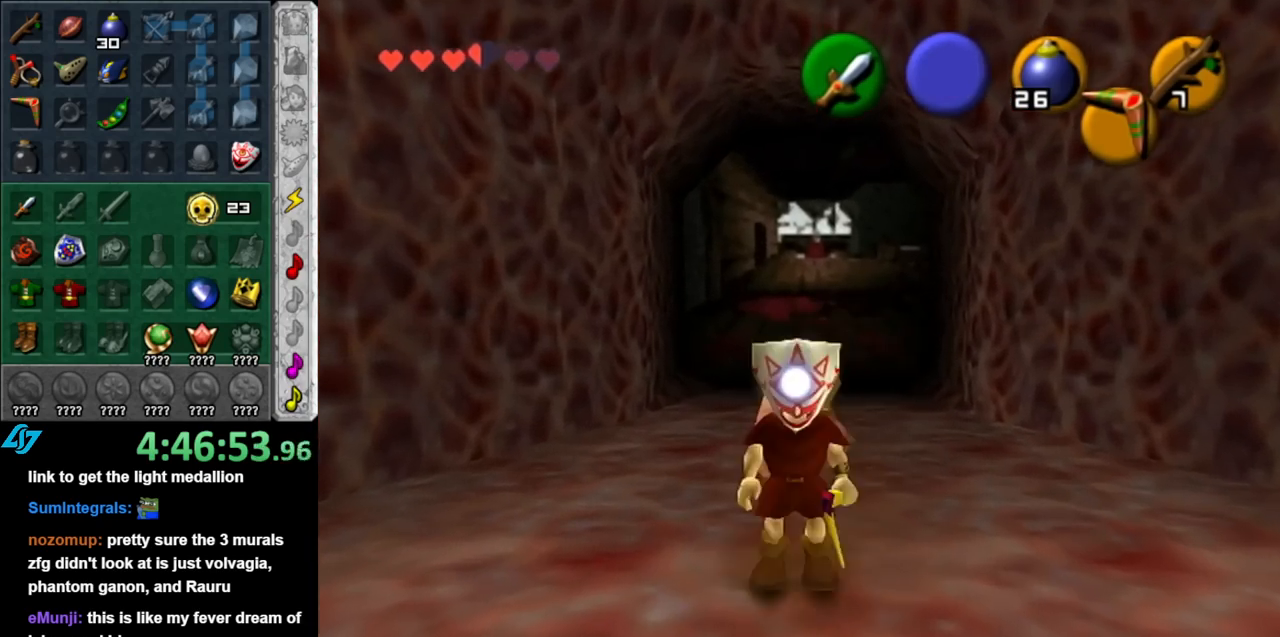
{"buttons": [], "left_stick": "up", "right_stick": "center", "events": [[150, "L1", "up"], [283, "left_stick", "up"]]}
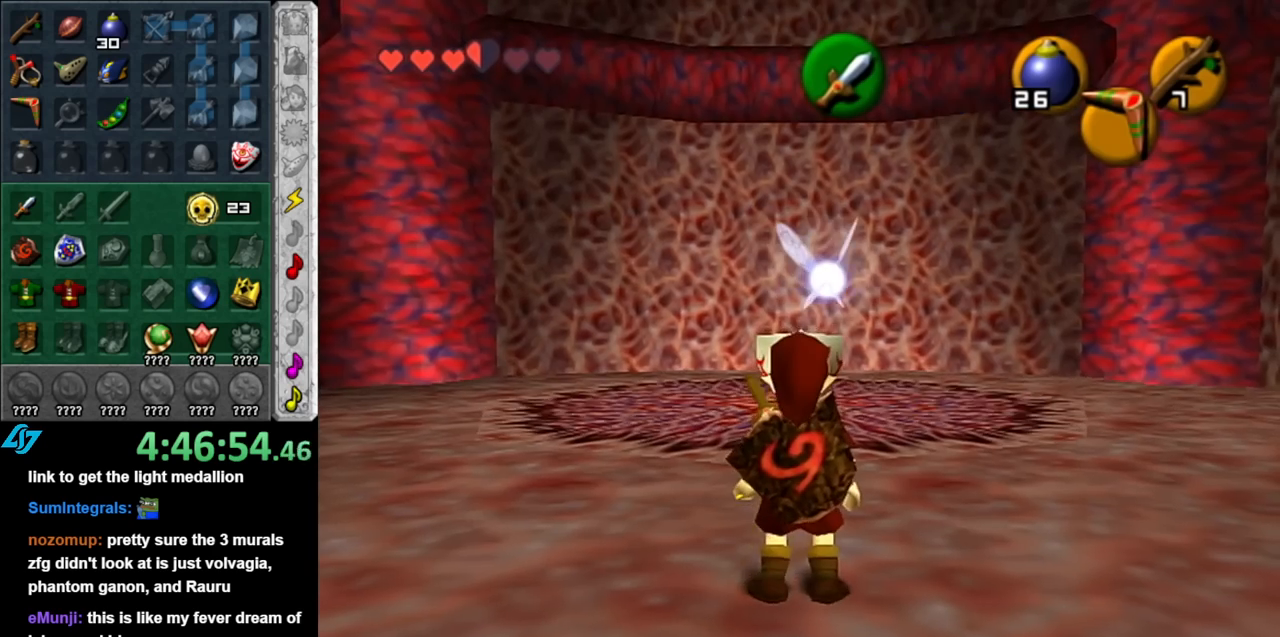
{"buttons": ["L1"], "left_stick": "center", "right_stick": "center", "events": [[150, "left_stick", "center"], [250, "left_stick", "down"], [367, "L1", "down"], [400, "left_stick", "center"]]}
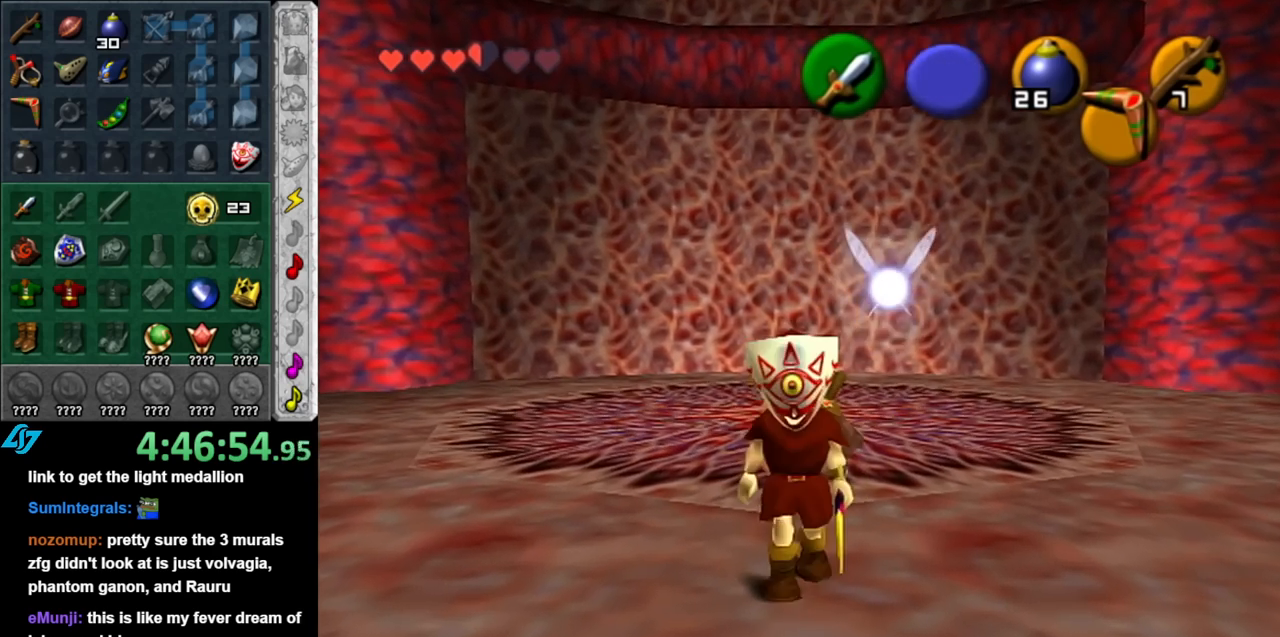
{"buttons": ["START"], "left_stick": "center", "right_stick": "center", "events": [[100, "L1", "up"], [100, "START", "down"], [183, "START", "up"], [317, "START", "down"], [433, "START", "up"], [467, "START", "down"]]}
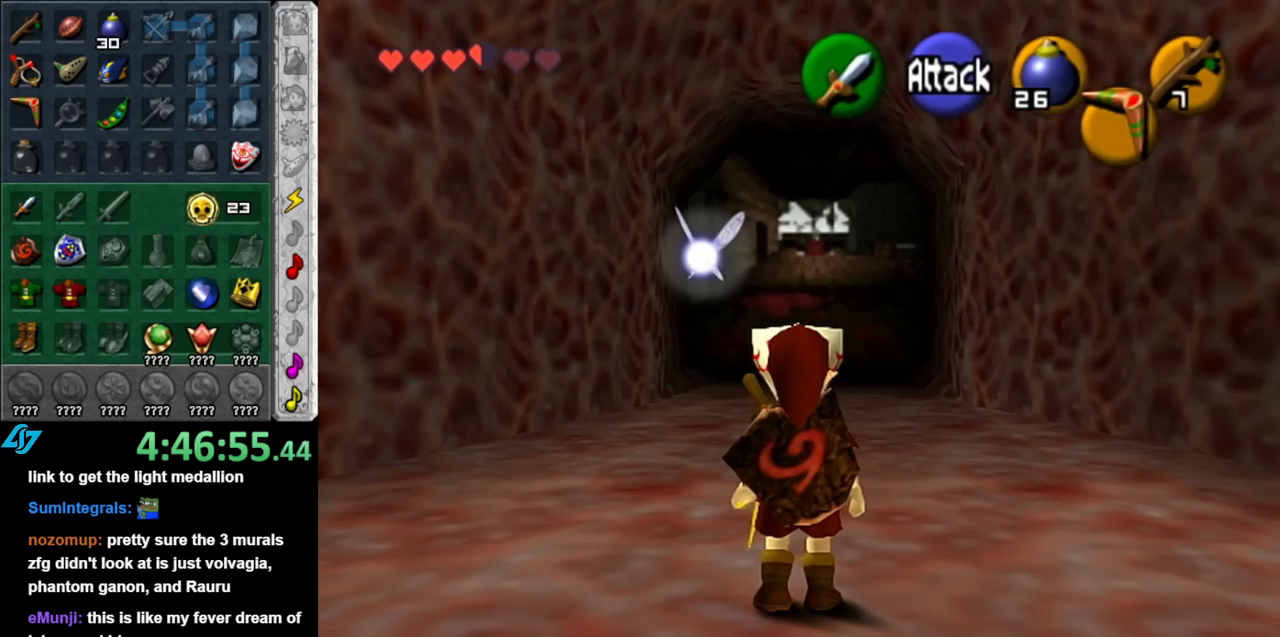
{"buttons": [], "left_stick": "center", "right_stick": "center", "events": [[133, "START", "up"]]}
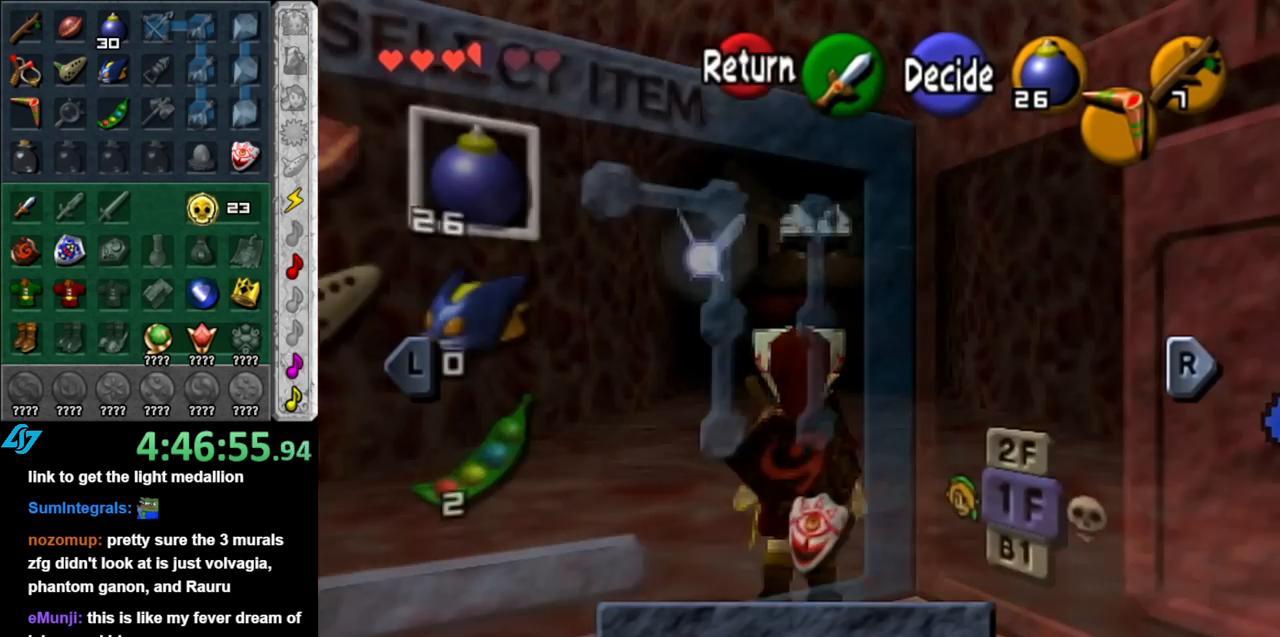
{"buttons": [], "left_stick": "center", "right_stick": "center", "events": [[283, "R1", "down"], [467, "R1", "up"]]}
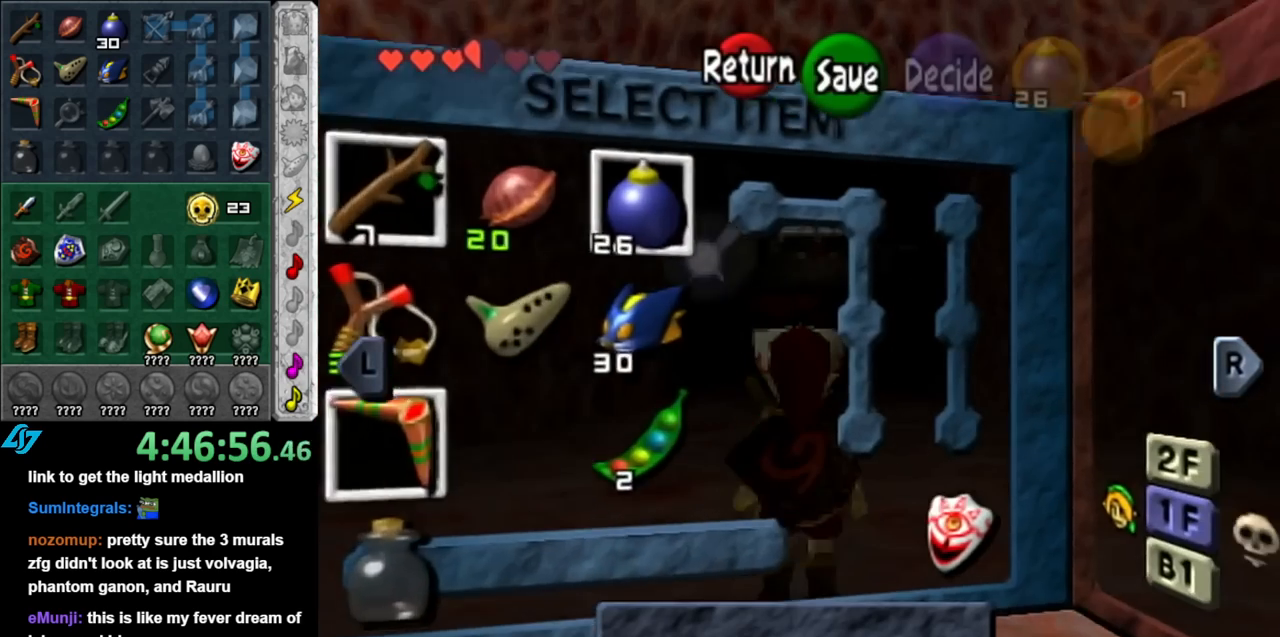
{"buttons": [], "left_stick": "center", "right_stick": "center", "events": []}
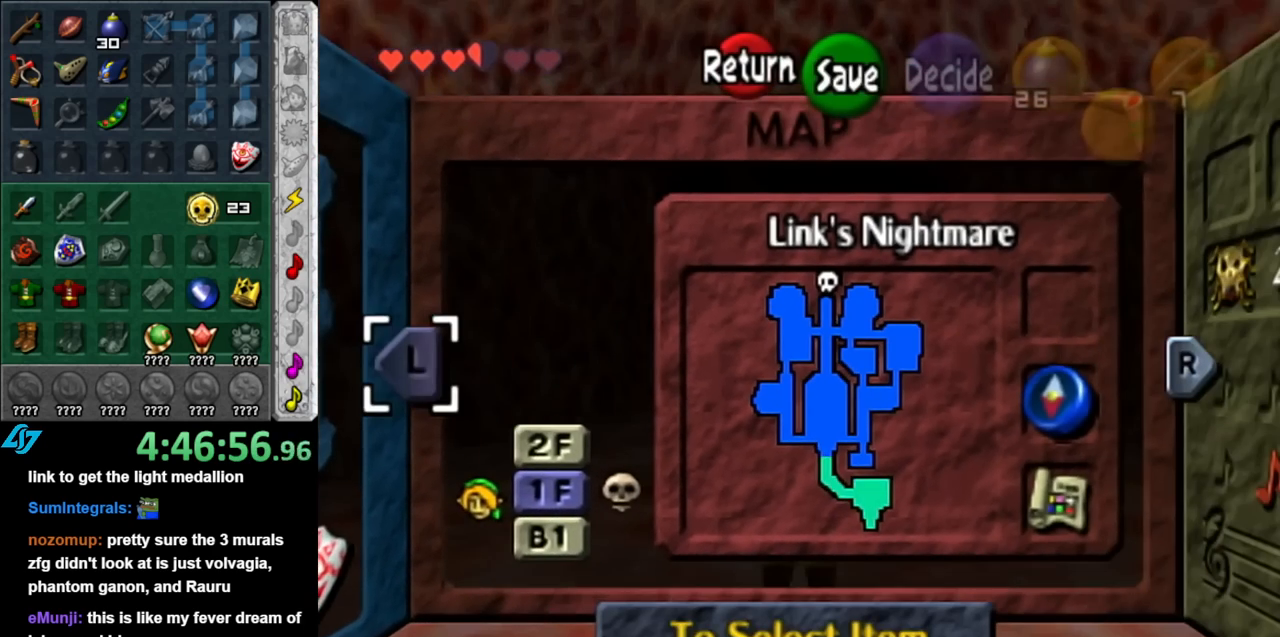
{"buttons": [], "left_stick": "center", "right_stick": "center", "events": [[283, "left_stick", "right"], [433, "left_stick", "center"]]}
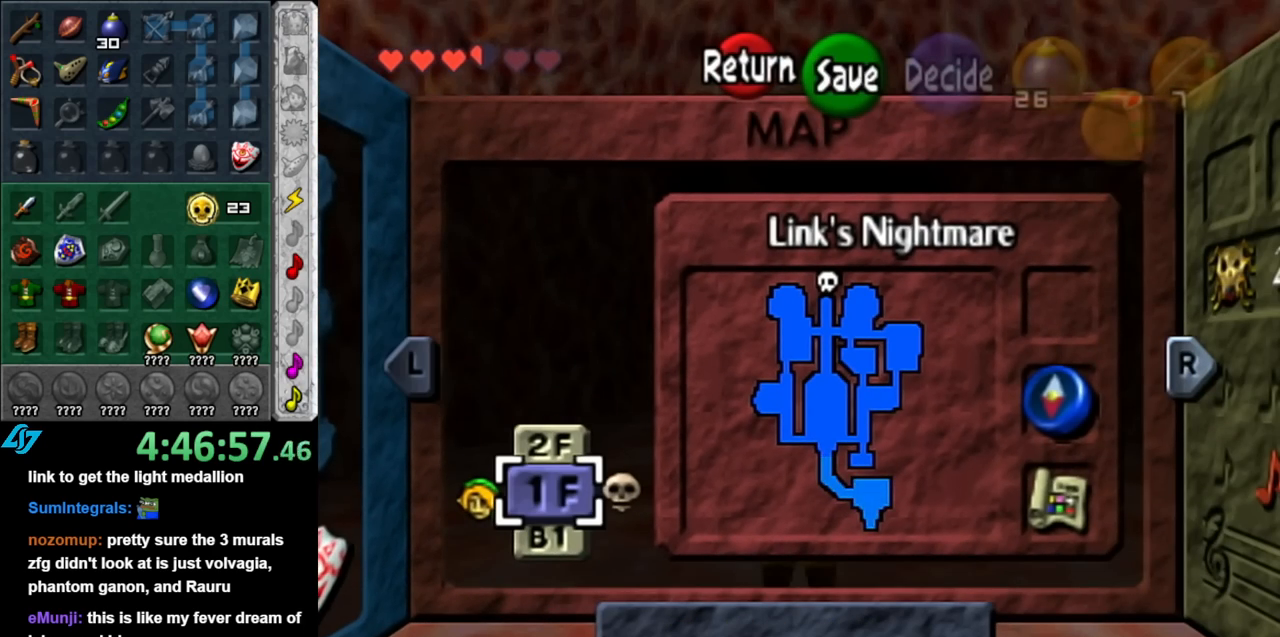
{"buttons": [], "left_stick": "center", "right_stick": "center", "events": []}
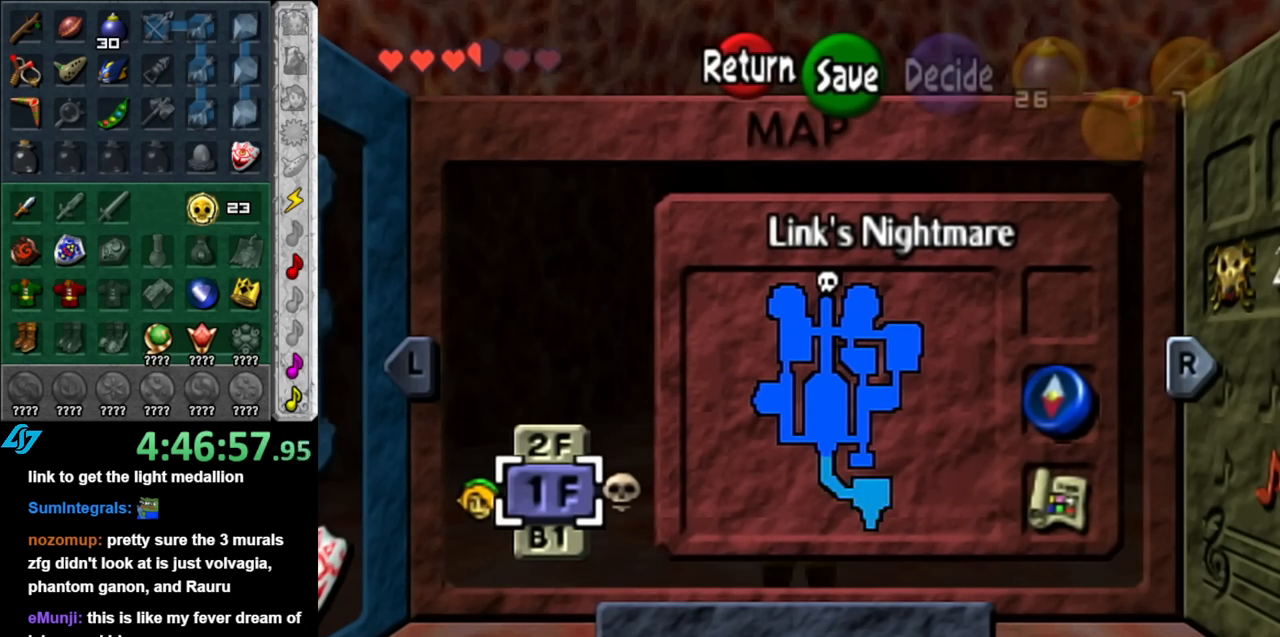
{"buttons": [], "left_stick": "center", "right_stick": "center", "events": [[33, "left_stick", "down"], [217, "left_stick", "center"]]}
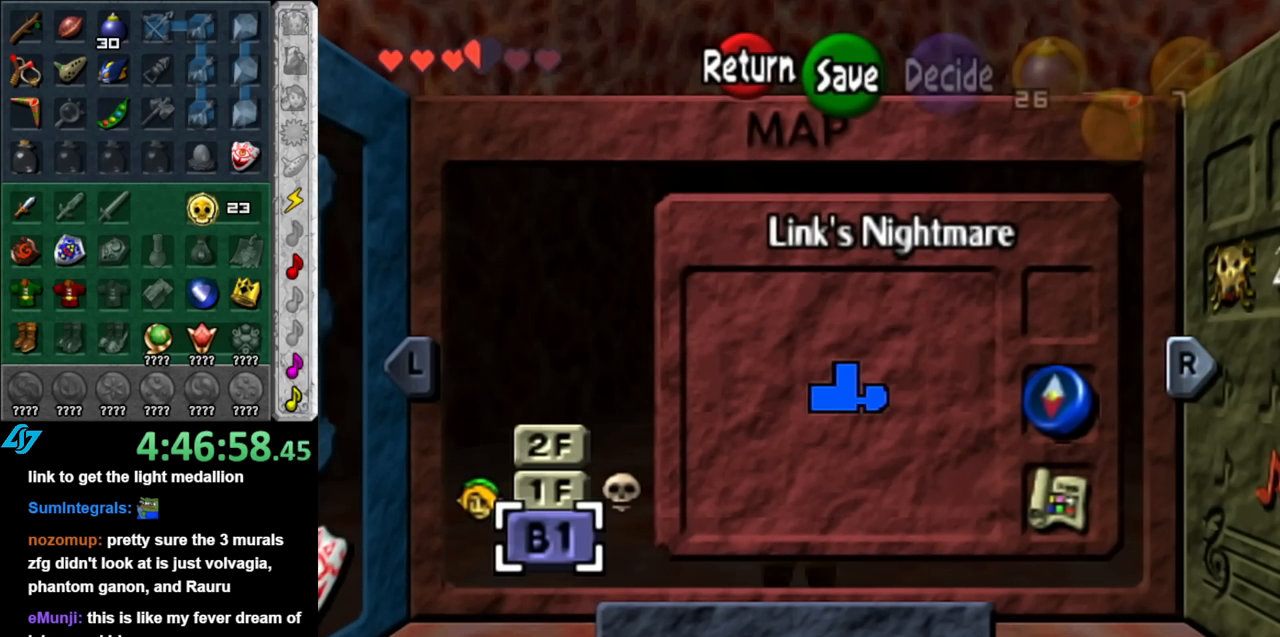
{"buttons": [], "left_stick": "center", "right_stick": "center", "events": [[33, "left_stick", "up"], [217, "left_stick", "center"], [283, "left_stick", "up"], [433, "left_stick", "center"]]}
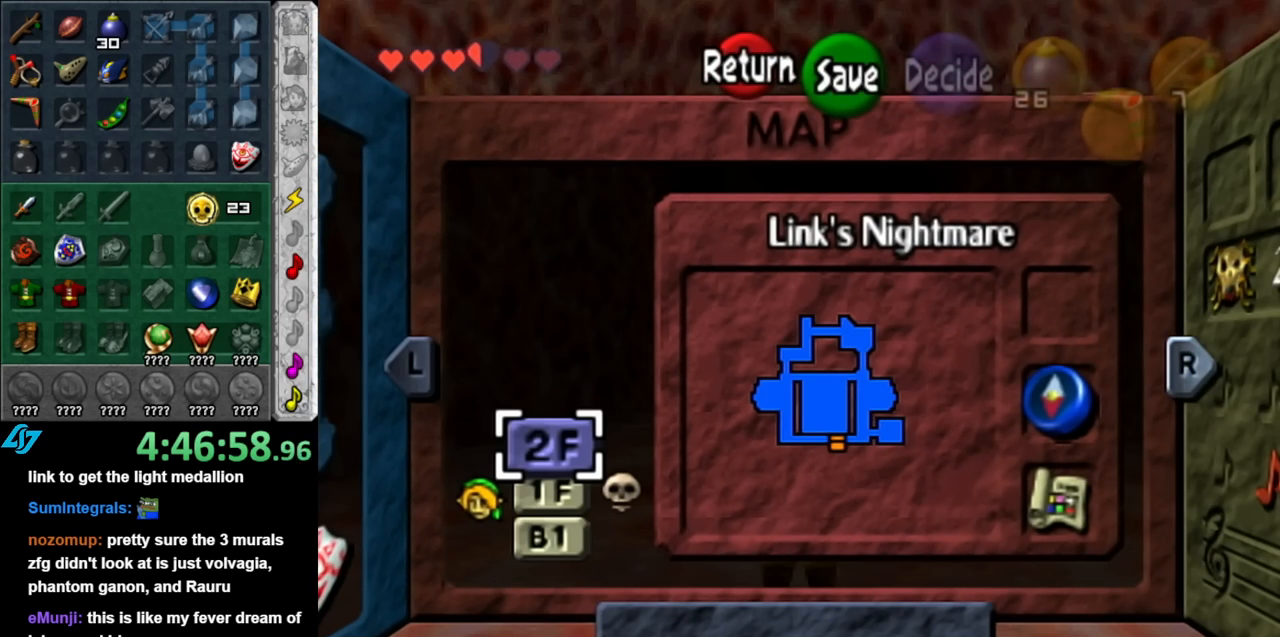
{"buttons": [], "left_stick": "center", "right_stick": "center", "events": []}
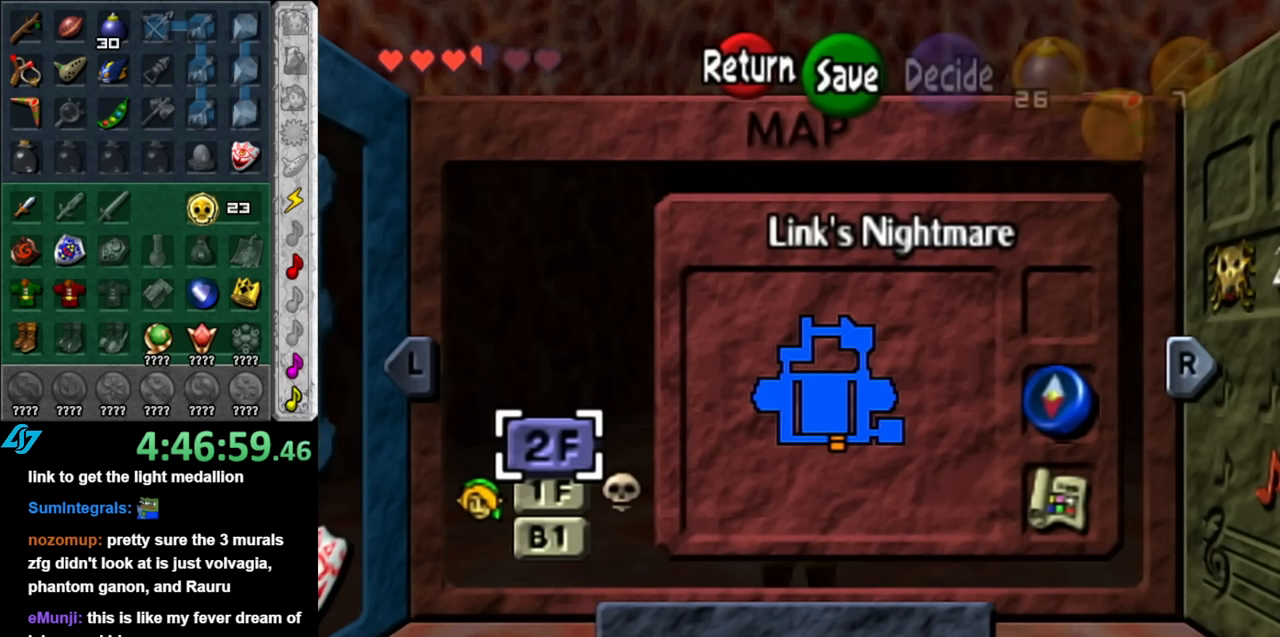
{"buttons": [], "left_stick": "center", "right_stick": "center", "events": [[67, "left_stick", "down"], [217, "left_stick", "center"]]}
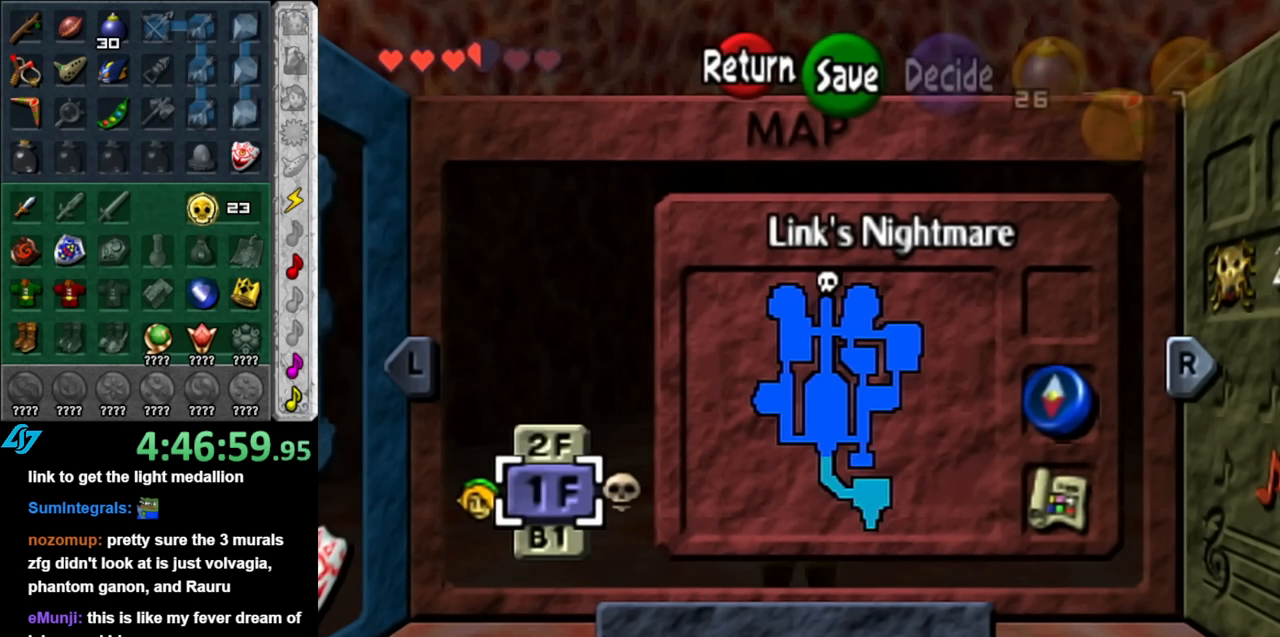
{"buttons": [], "left_stick": "center", "right_stick": "center", "events": [[183, "START", "down"], [317, "START", "up"]]}
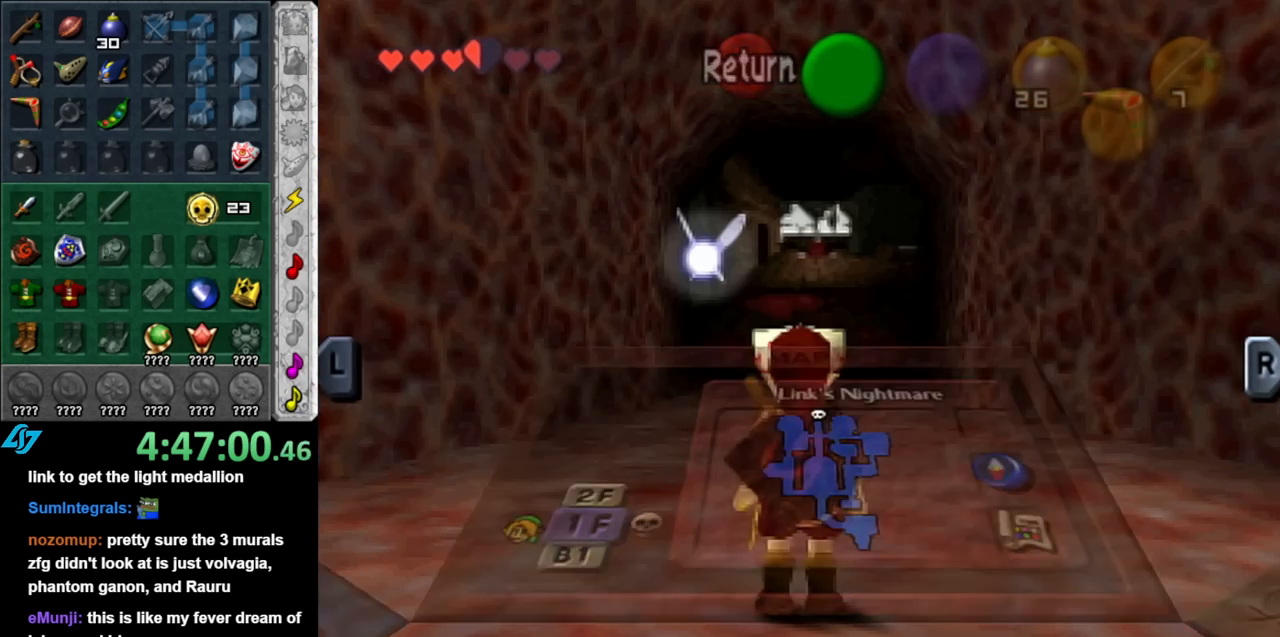
{"buttons": [], "left_stick": "center", "right_stick": "center", "events": []}
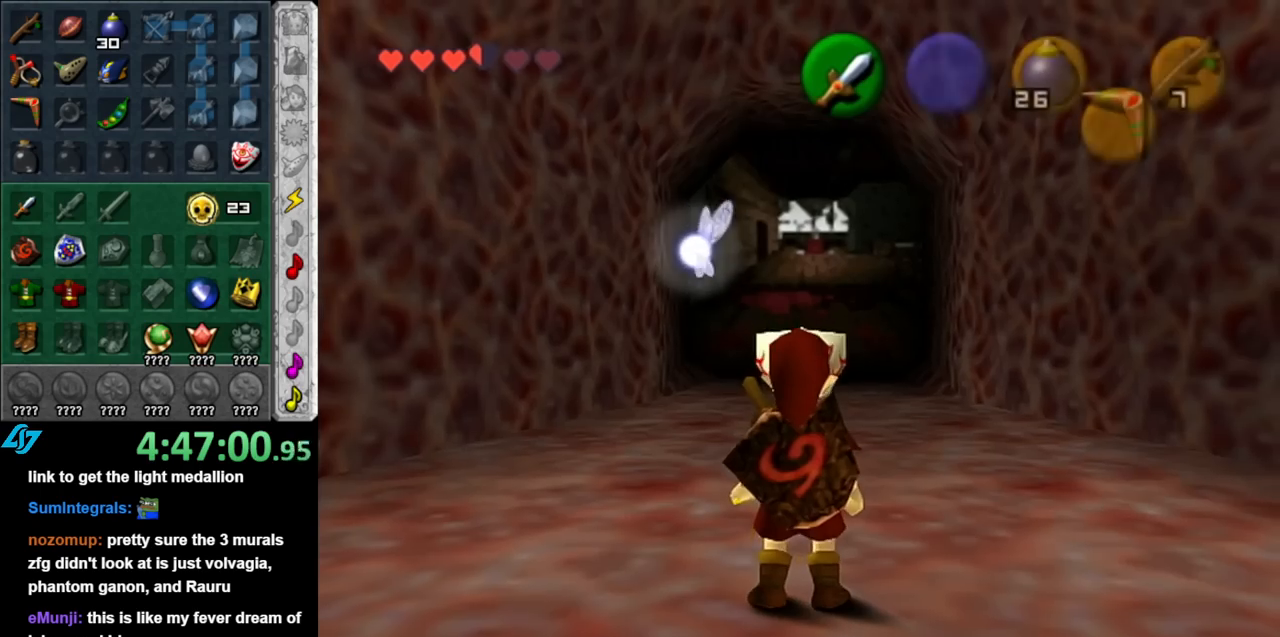
{"buttons": [], "left_stick": "center", "right_stick": "center", "events": [[117, "left_stick", "left"], [250, "L1", "down"], [283, "left_stick", "center"], [467, "L1", "up"]]}
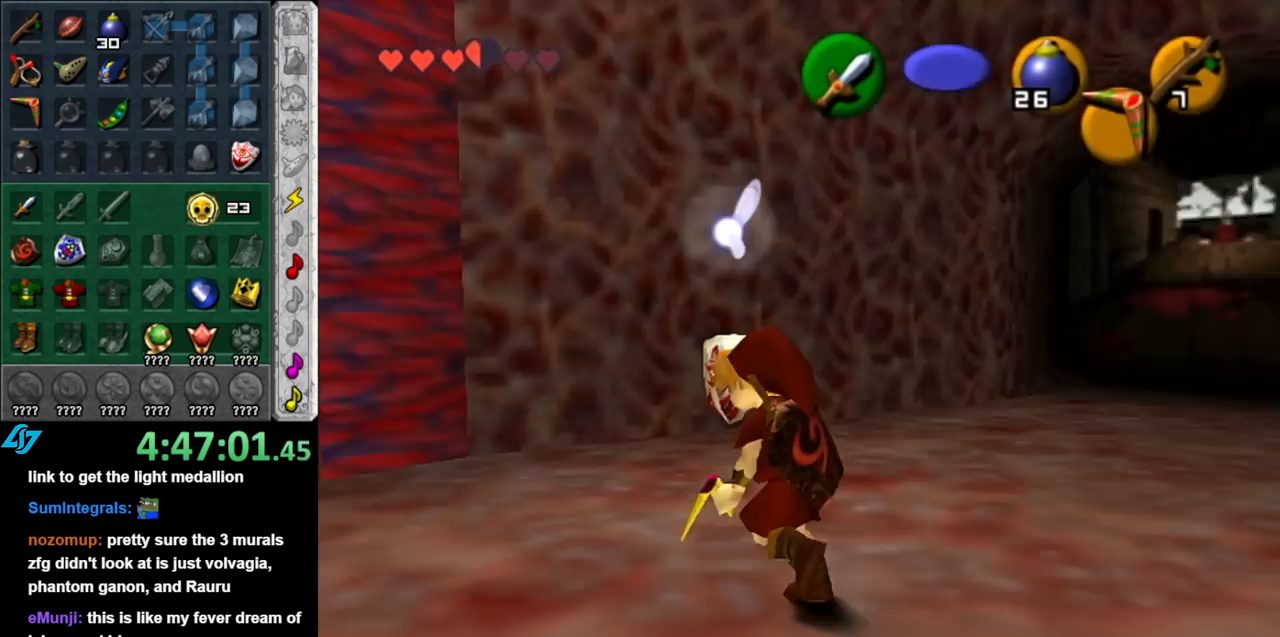
{"buttons": [], "left_stick": "left", "right_stick": "center", "events": [[67, "left_stick", "up"], [333, "left_stick", "up-left"], [433, "left_stick", "left"]]}
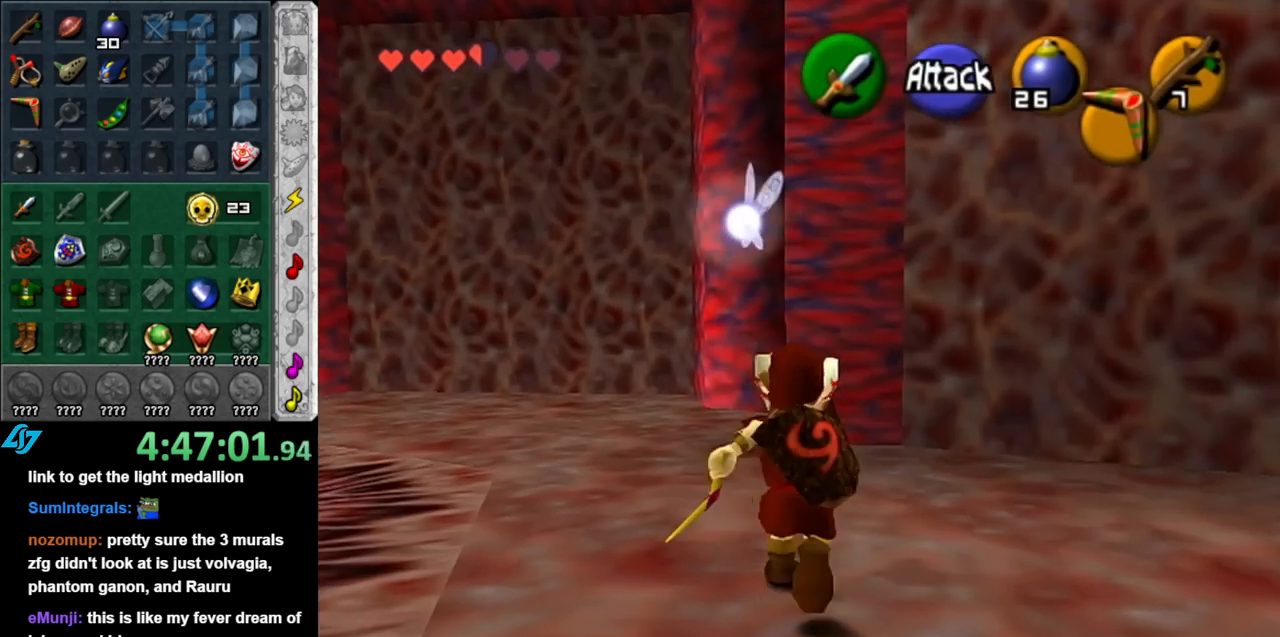
{"buttons": [], "left_stick": "up", "right_stick": "center", "events": [[83, "left_stick", "down-left"], [117, "L1", "down"], [183, "left_stick", "center"], [367, "L1", "up"], [433, "left_stick", "up"]]}
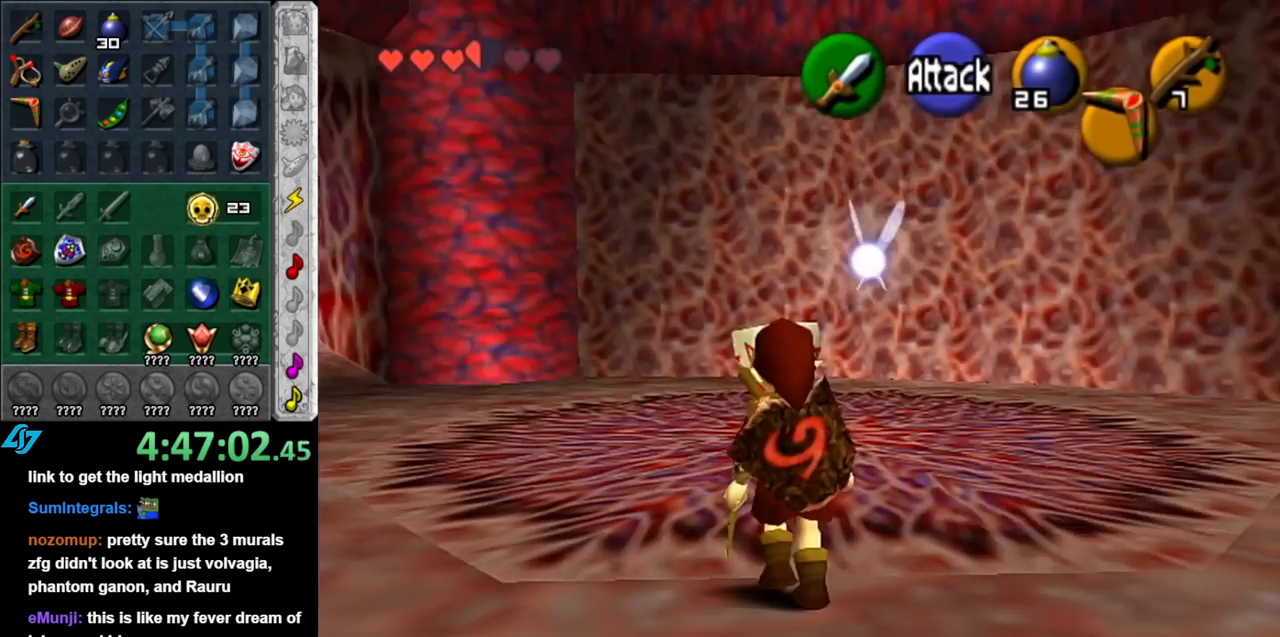
{"buttons": ["L1"], "left_stick": "down-left", "right_stick": "center", "events": [[250, "left_stick", "up-left"], [383, "left_stick", "down-left"], [500, "L1", "down"]]}
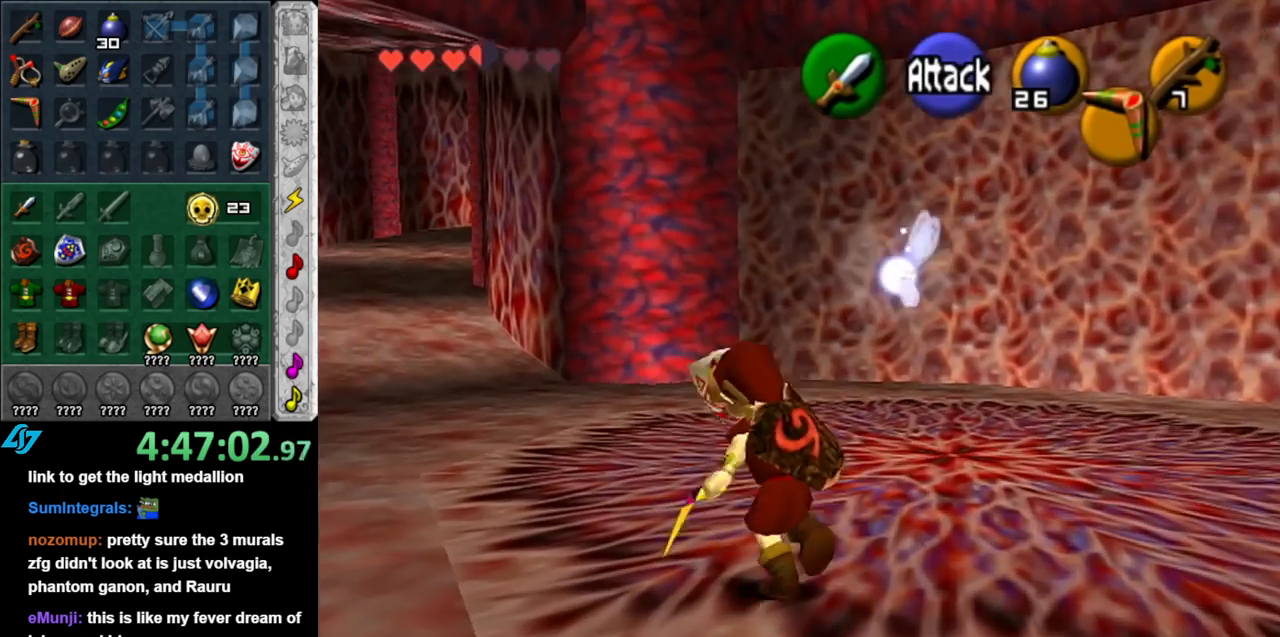
{"buttons": [], "left_stick": "center", "right_stick": "center", "events": [[67, "left_stick", "center"], [250, "L1", "up"]]}
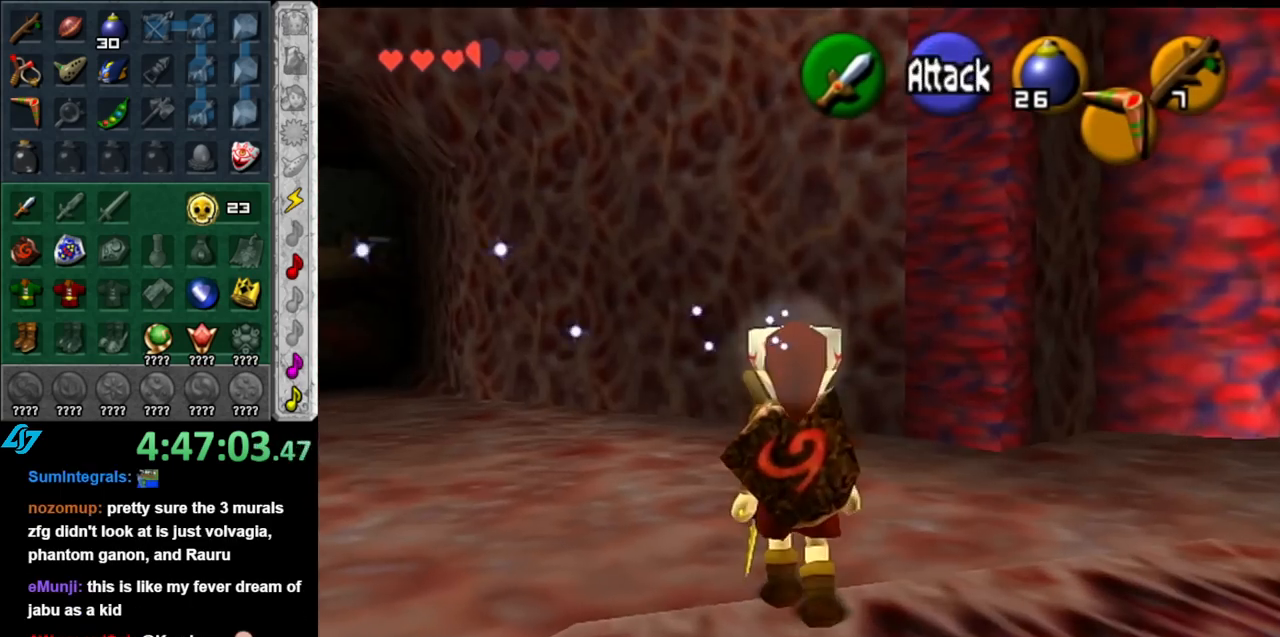
{"buttons": [], "left_stick": "up-left", "right_stick": "center", "events": [[117, "left_stick", "left"], [283, "left_stick", "up-left"]]}
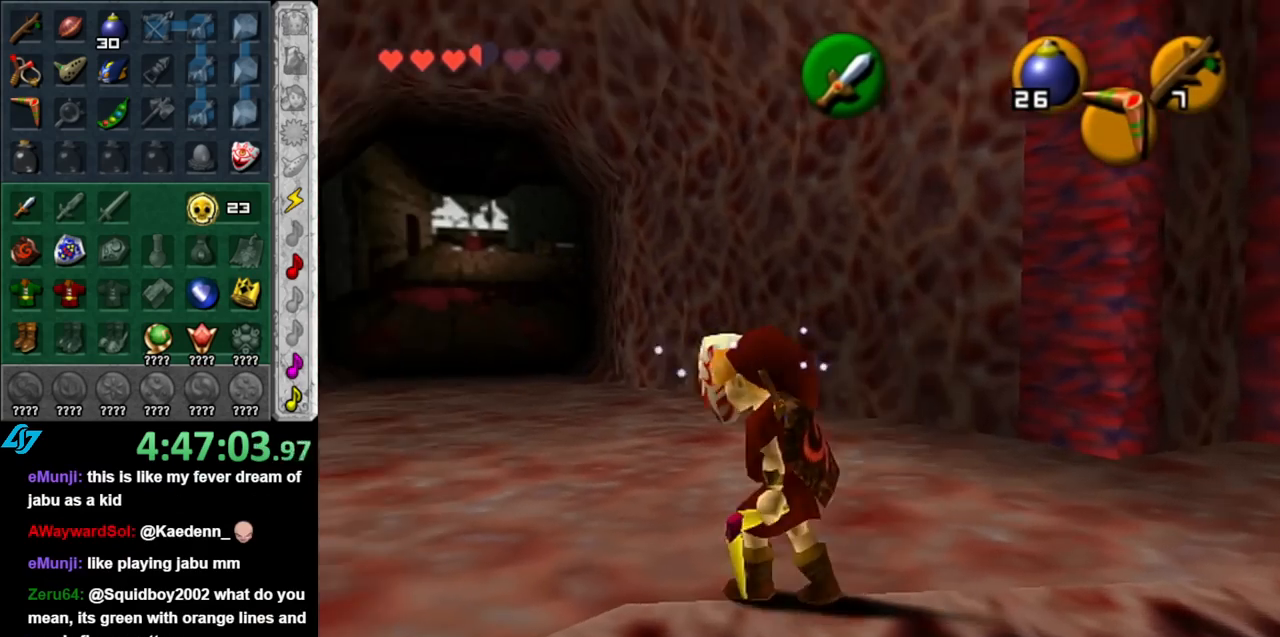
{"buttons": [], "left_stick": "down-right", "right_stick": "center", "events": [[33, "left_stick", "center"], [367, "left_stick", "down-right"]]}
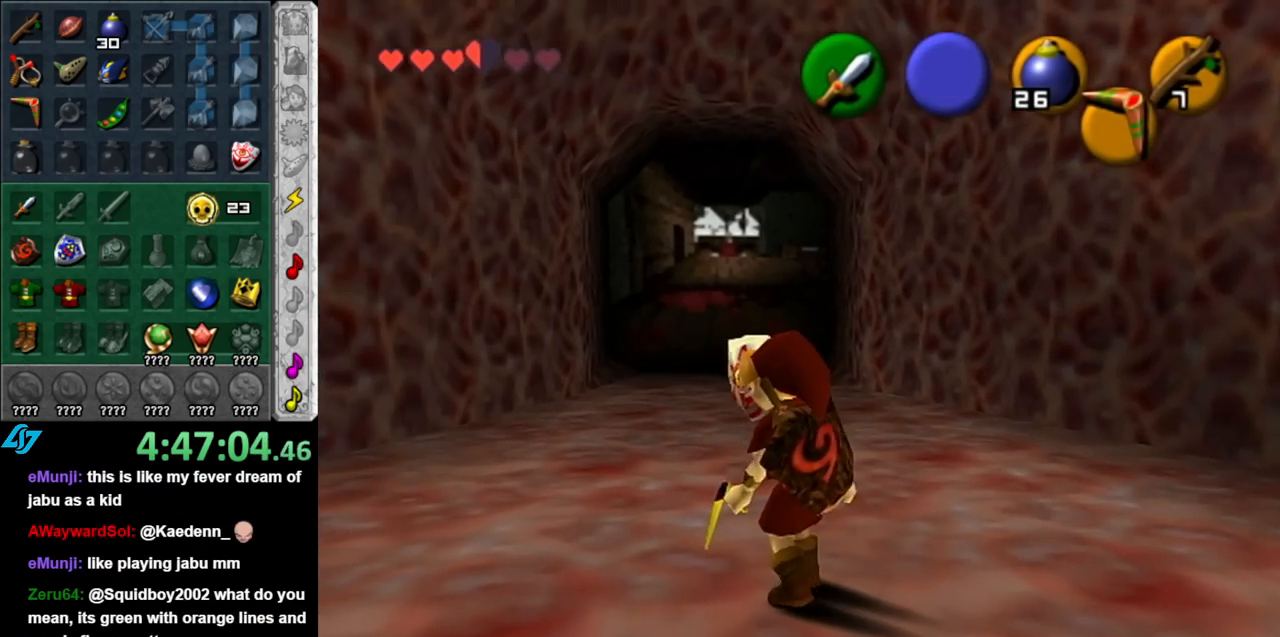
{"buttons": [], "left_stick": "right", "right_stick": "center", "events": [[217, "left_stick", "right"]]}
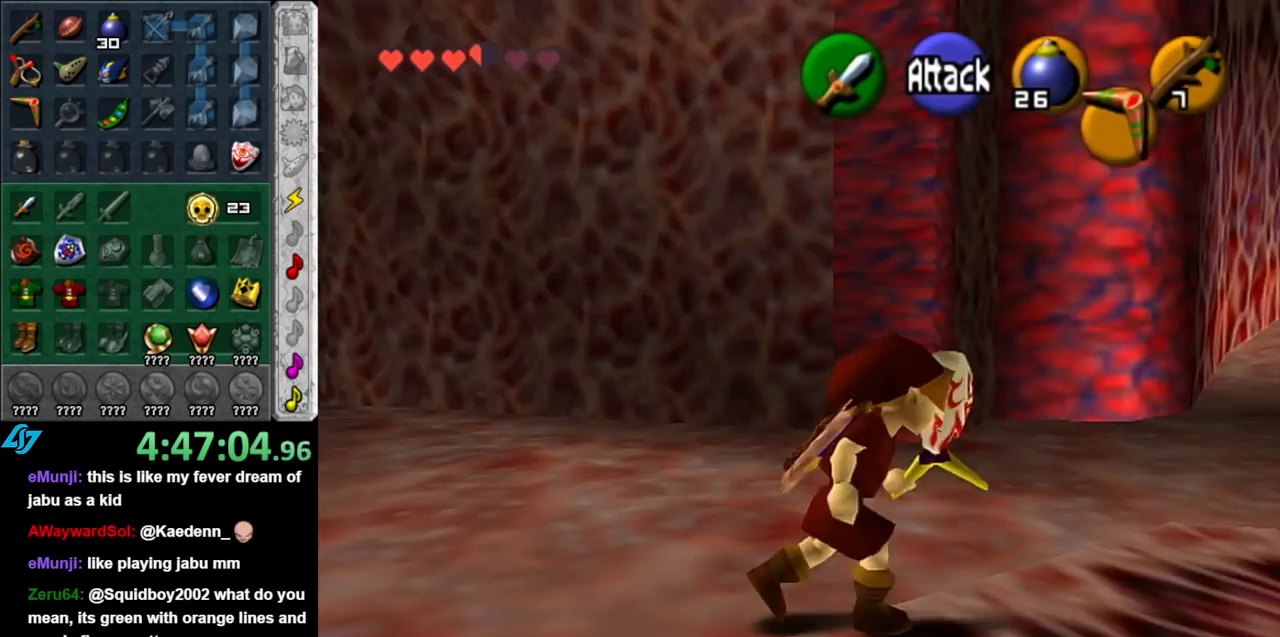
{"buttons": [], "left_stick": "center", "right_stick": "center", "events": [[33, "START", "down"], [117, "left_stick", "center"], [150, "START", "up"], [250, "START", "down"], [367, "START", "up"]]}